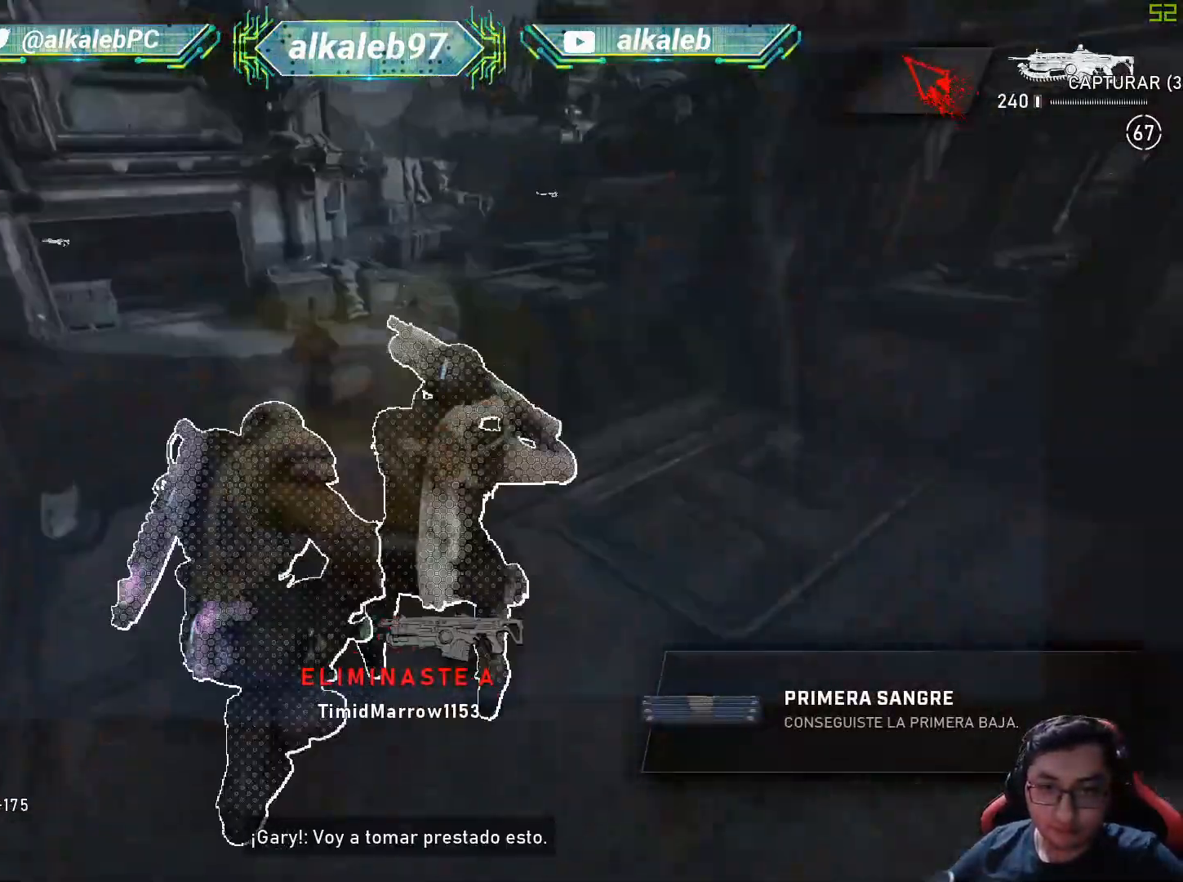
Gameplay with keyboard and mouse; each line is a JSON object with the keys and mouse buttons held at the frame after it. "events" lists presses ("down") and releases ("up") of "1", "2", "3", "4", "5", "a", "alt", "c", "caps_lock", "ctrl", "d", "e", "f", "g", "q", "r", "s", "shift", "space", "t", "tab", "v", "w", "x", "z", "mouse_left", "mouse_wheel" and "mouse_right" between this image and that frame as [ms after this image, input, new state], when the widget could be followed in between. "mouse_left", "mouse_wheel", "mouse_right" = the "left", "wheel", "right" buttons of the "mouse" list. No other keys are recorded. "wheel" means that the mouse wheel is clicked or scrolled. "mouse_move" is the direction in which the mouse moves at that frame (one of eight, or "still"), when it could be read.
{"keys": ["s"], "mouse": [], "mouse_move": "still", "events": [[333, "shift", "up"], [333, "w", "up"], [417, "s", "down"]]}
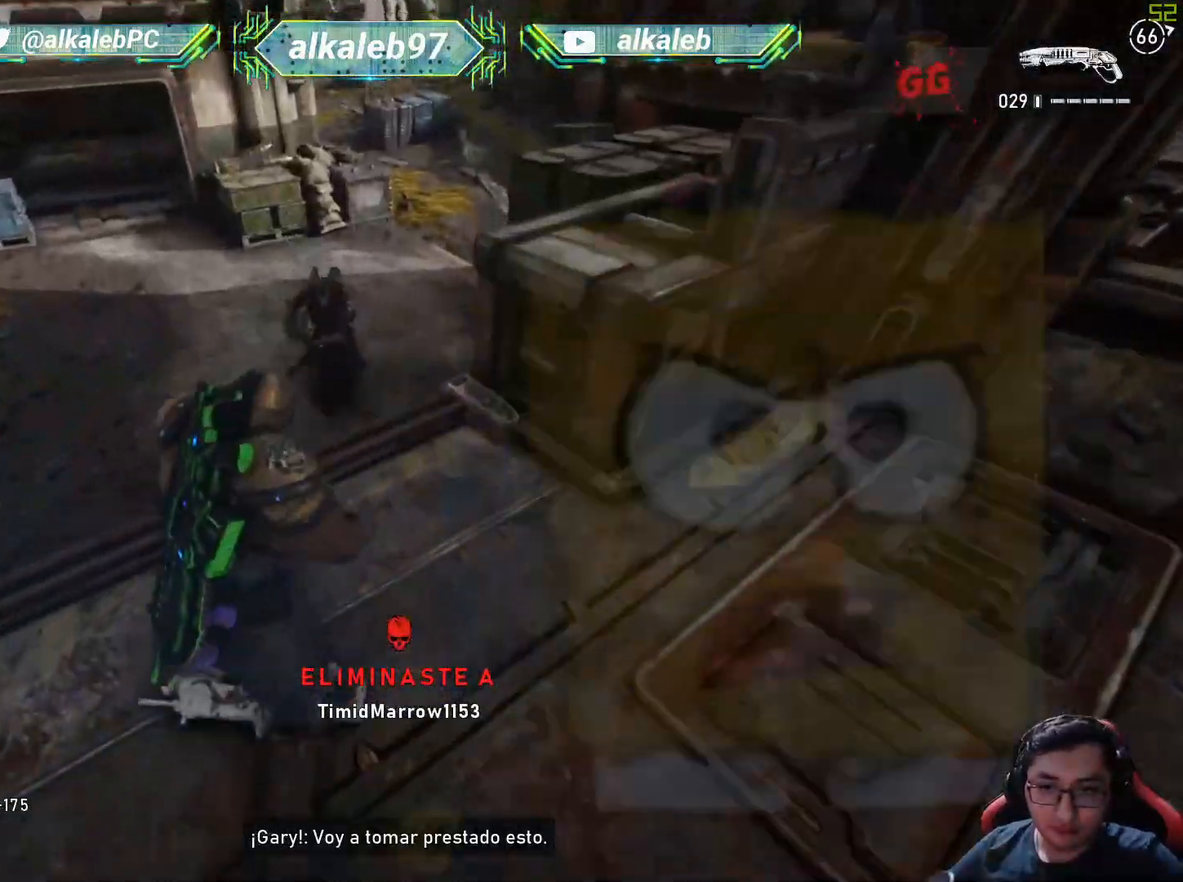
{"keys": ["s"], "mouse": [], "mouse_move": "down-left", "events": [[17, "a", "down"], [67, "s", "up"], [150, "w", "down"], [250, "w", "up"], [300, "mouse_left", "down"], [350, "a", "up"], [350, "s", "down"], [434, "mouse_left", "up"]]}
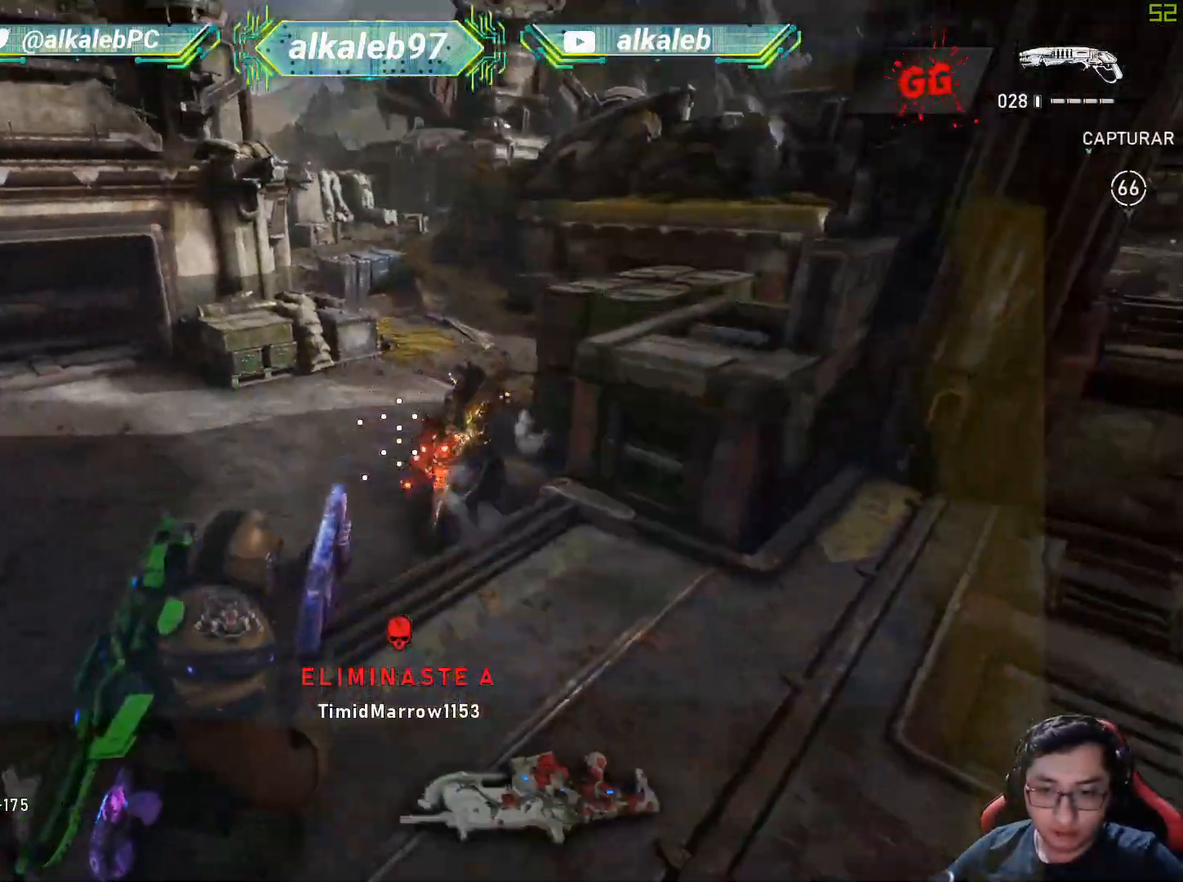
{"keys": ["a", "w"], "mouse": [], "mouse_move": "up-right", "events": [[33, "d", "down"], [166, "s", "up"], [250, "w", "down"], [317, "d", "up"], [367, "a", "down"]]}
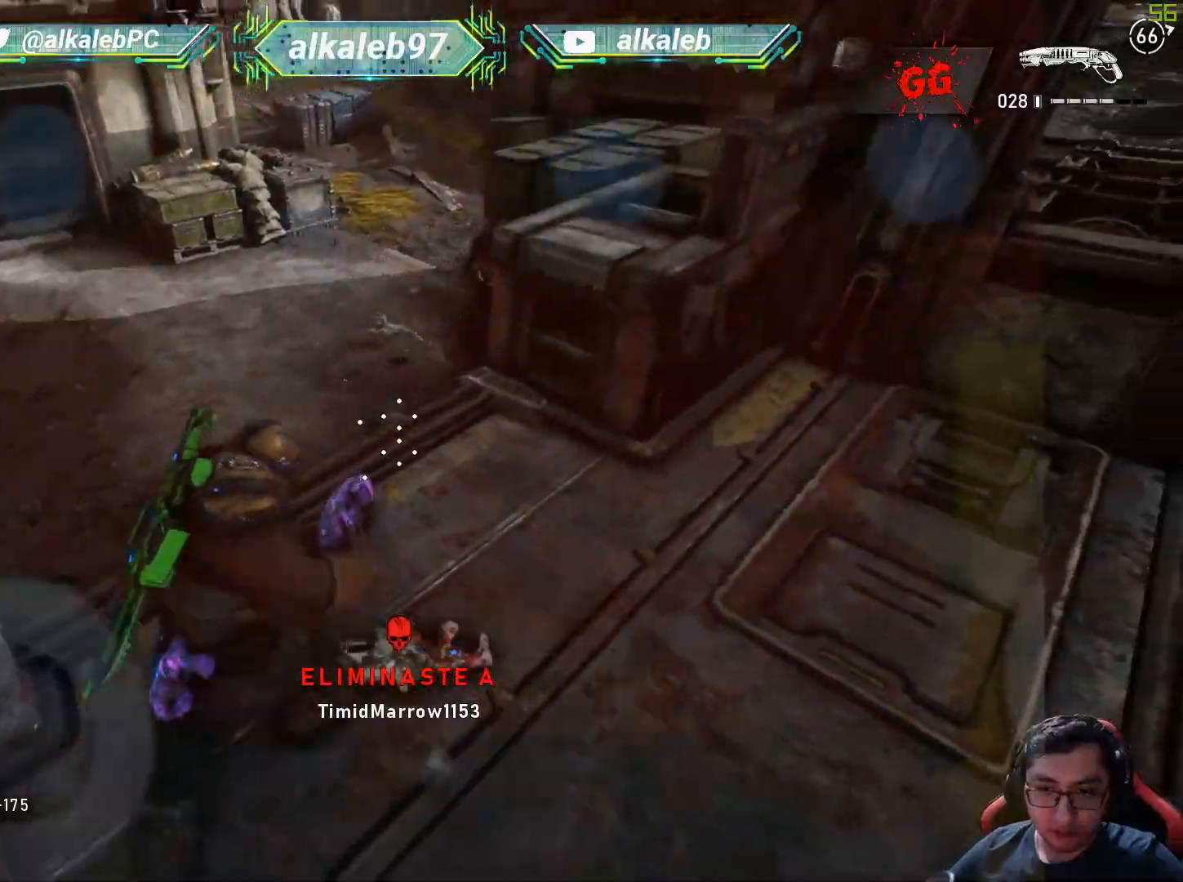
{"keys": ["d", "s"], "mouse": [], "mouse_move": "down", "events": [[234, "a", "up"], [284, "w", "up"], [334, "mouse_left", "down"], [367, "s", "down"], [467, "d", "down"], [467, "mouse_left", "up"]]}
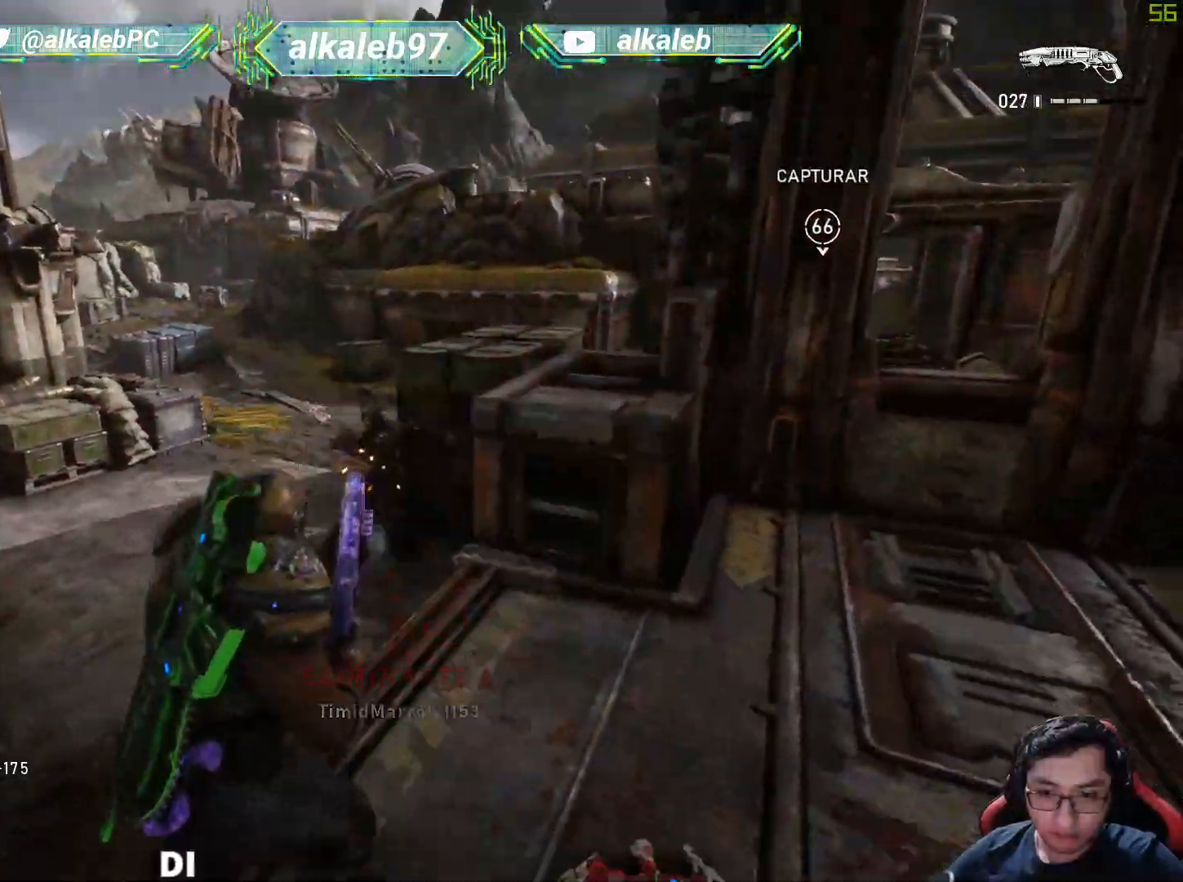
{"keys": ["w"], "mouse": [], "mouse_move": "up", "events": [[200, "s", "up"], [300, "a", "down"], [300, "d", "up"], [350, "w", "down"], [433, "a", "up"]]}
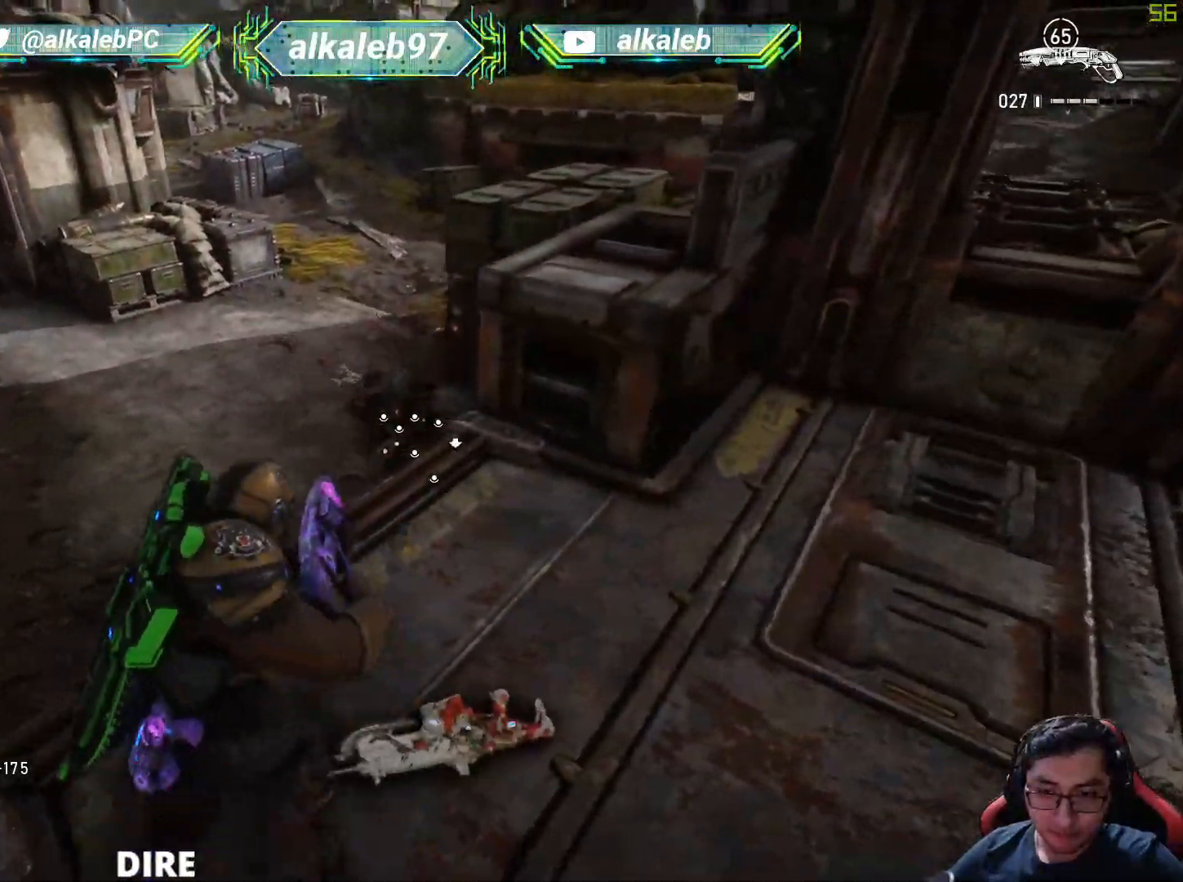
{"keys": ["shift", "w"], "mouse": [], "mouse_move": "right", "events": [[167, "d", "down"], [167, "w", "up"], [267, "mouse_left", "down"], [401, "mouse_left", "up"], [401, "w", "down"], [451, "shift", "down"], [501, "d", "up"]]}
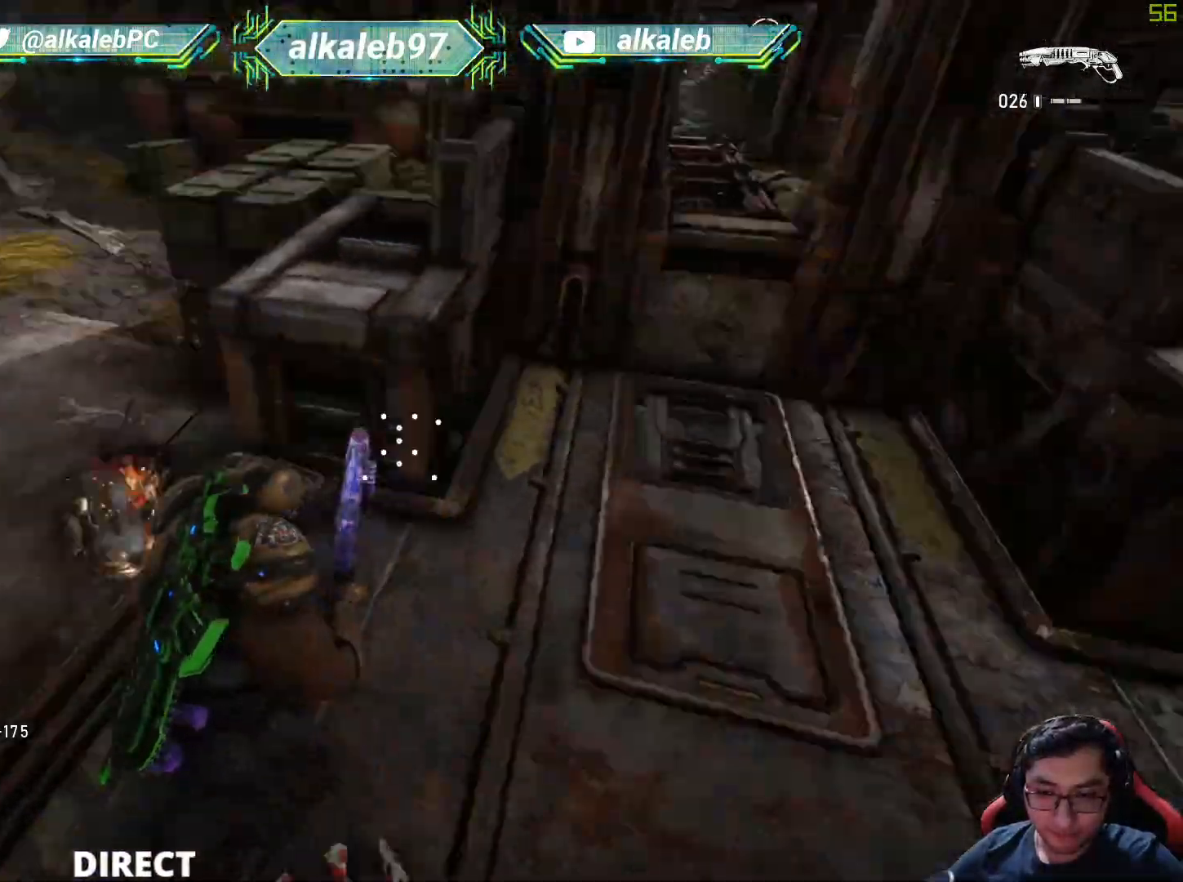
{"keys": ["a", "shift", "w"], "mouse": [], "mouse_move": "still", "events": [[417, "a", "down"]]}
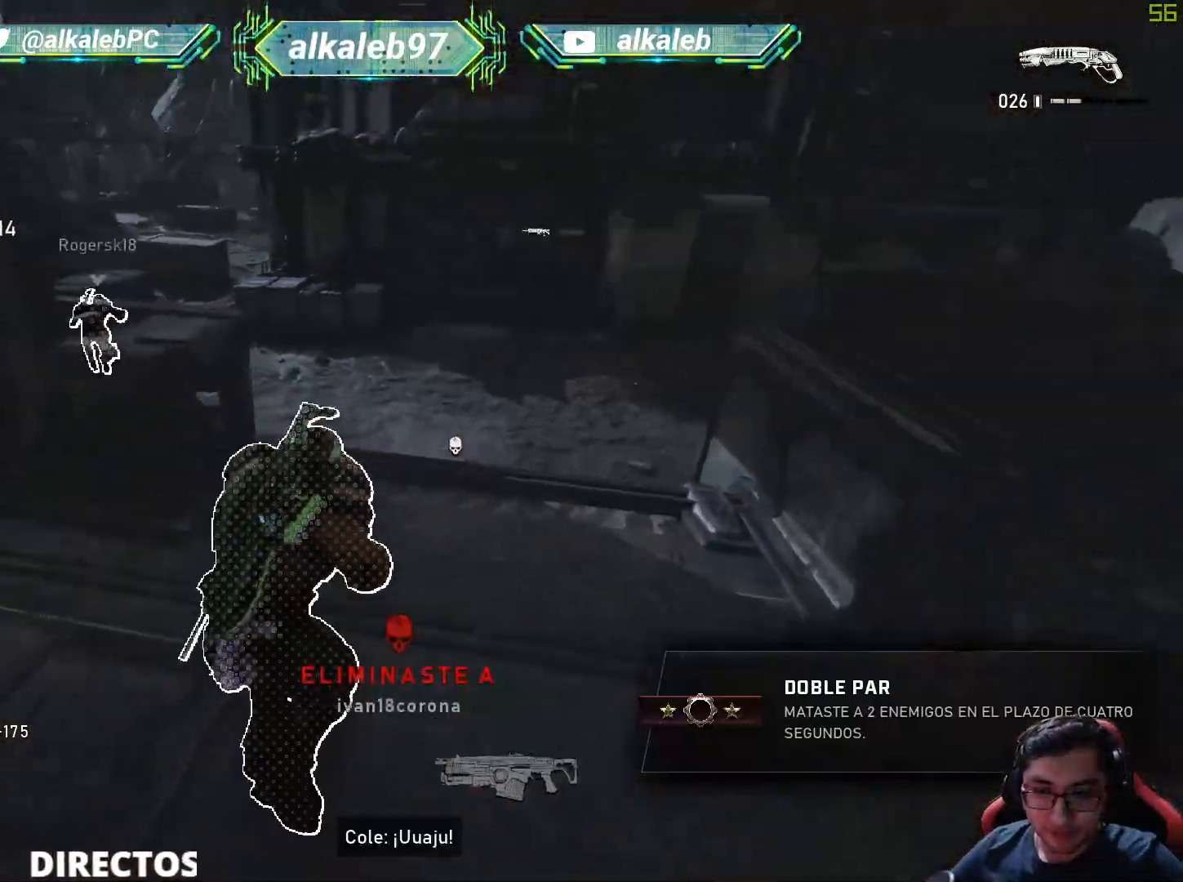
{"keys": ["shift", "w"], "mouse": [], "mouse_move": "down", "events": [[100, "a", "up"], [200, "shift", "up"], [434, "shift", "down"]]}
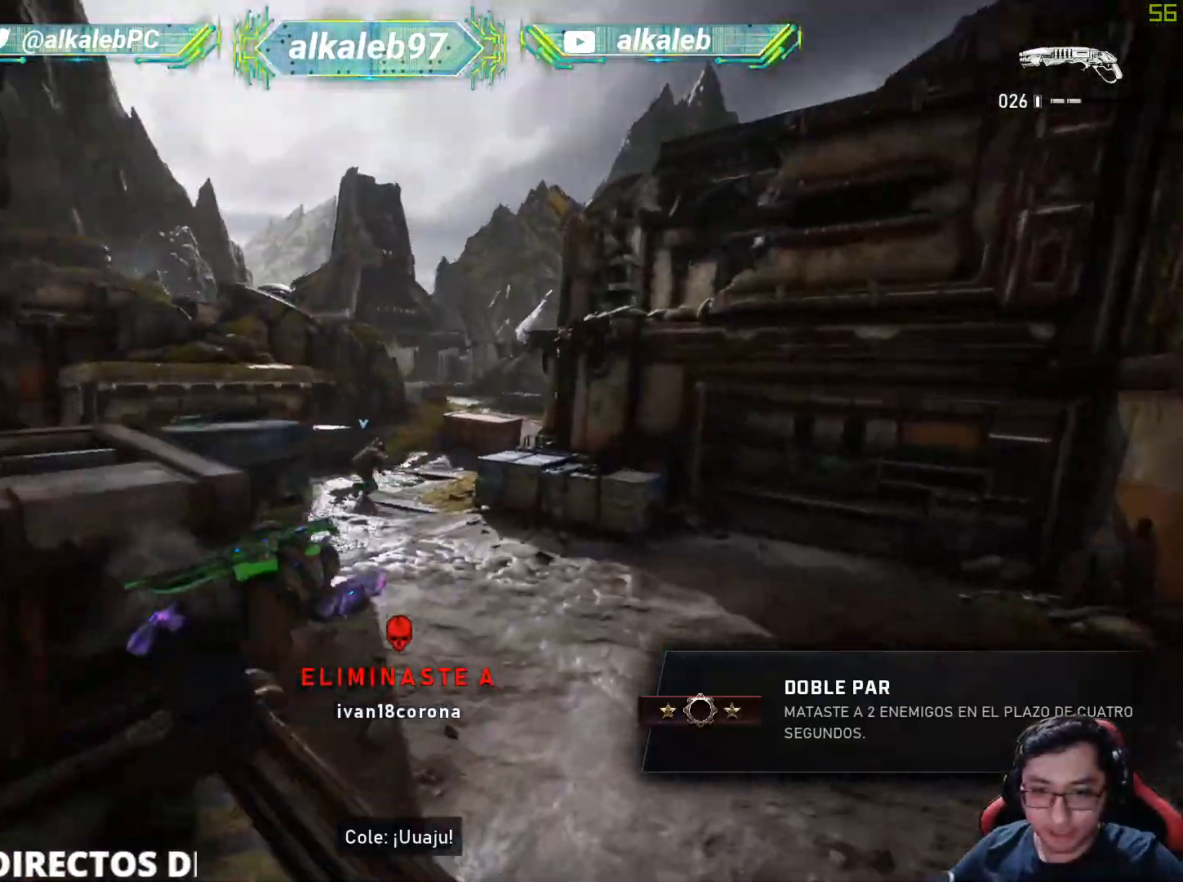
{"keys": ["shift", "w"], "mouse": [], "mouse_move": "up", "events": [[83, "r", "down"], [166, "r", "up"]]}
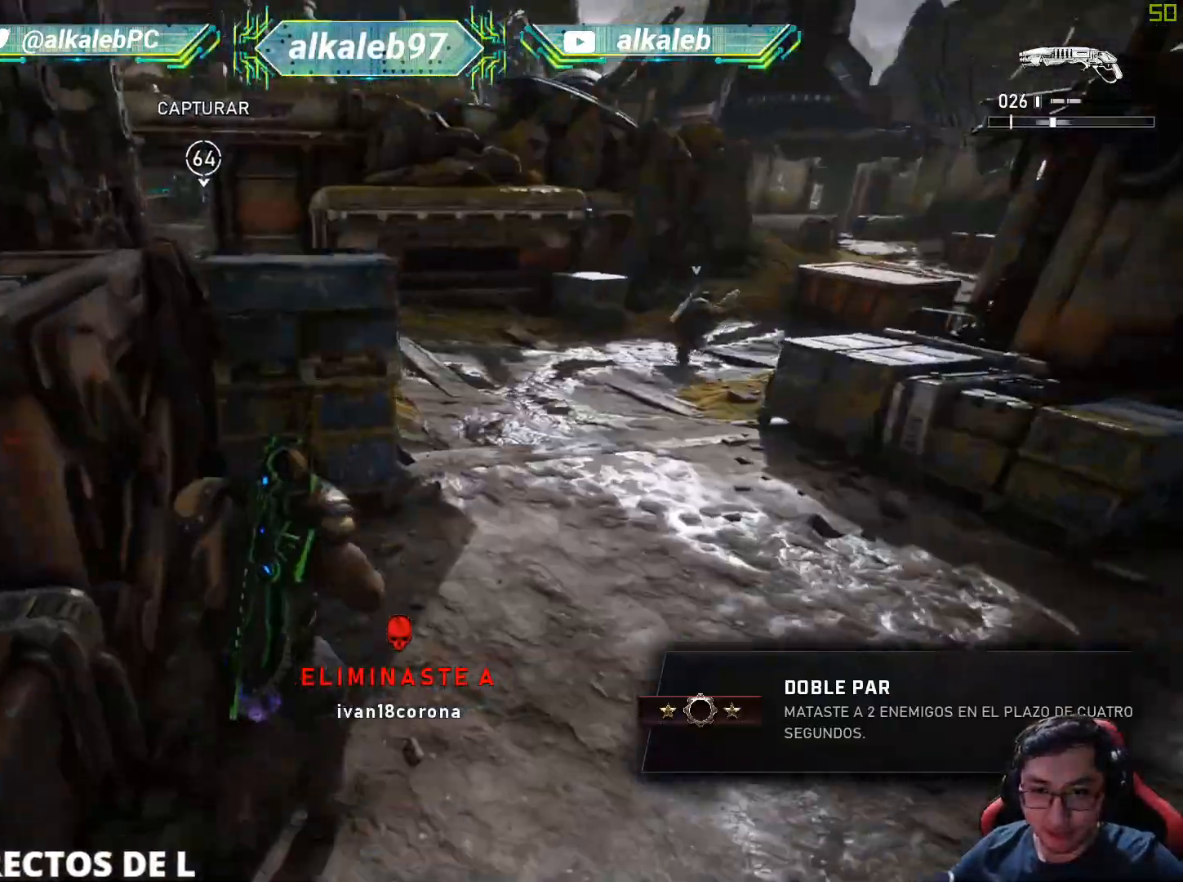
{"keys": ["w"], "mouse": [], "mouse_move": "up-right", "events": [[84, "shift", "up"]]}
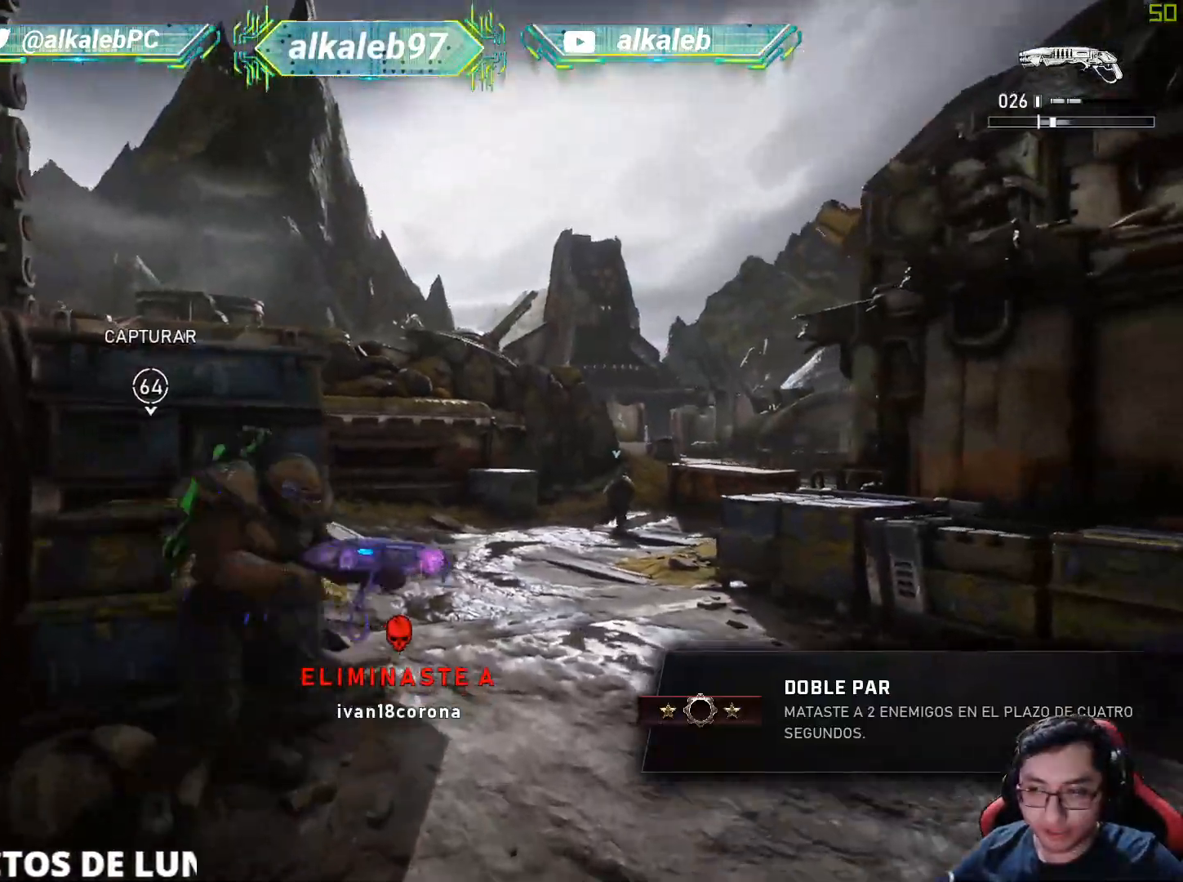
{"keys": ["shift", "w"], "mouse": [], "mouse_move": "down-left", "events": [[66, "shift", "down"]]}
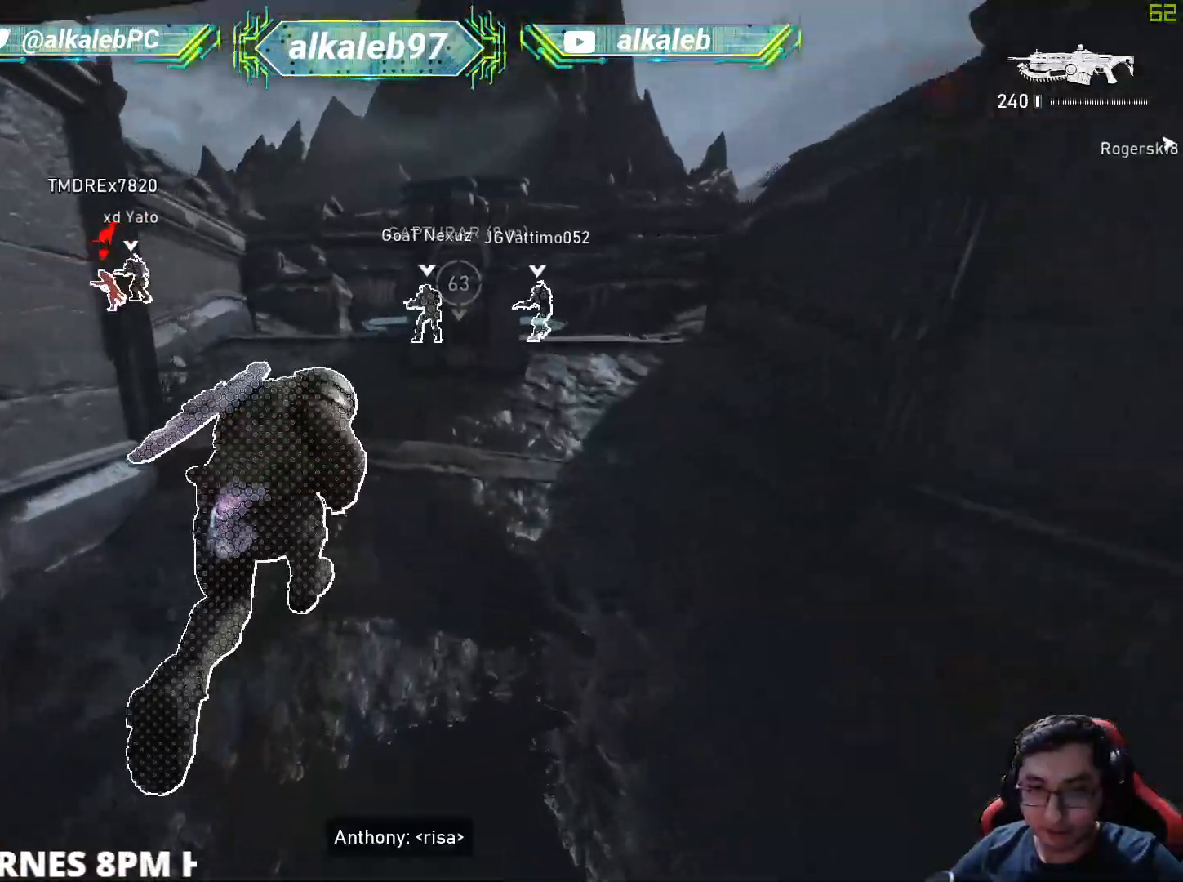
{"keys": ["shift", "w"], "mouse": [], "mouse_move": "left", "events": [[150, "a", "down"], [384, "a", "up"]]}
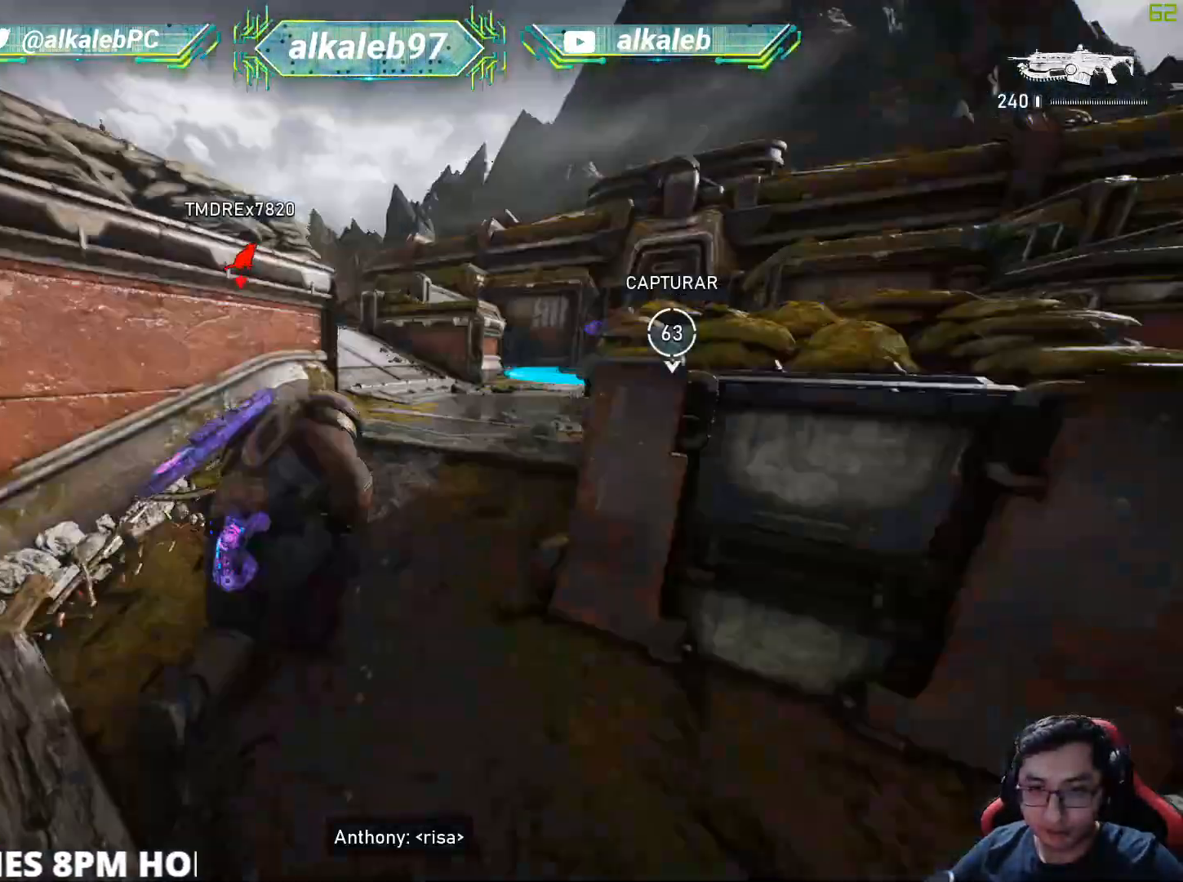
{"keys": ["shift", "w"], "mouse": [], "mouse_move": "down-left", "events": [[166, "space", "down"], [217, "shift", "up"], [267, "space", "up"], [400, "shift", "down"]]}
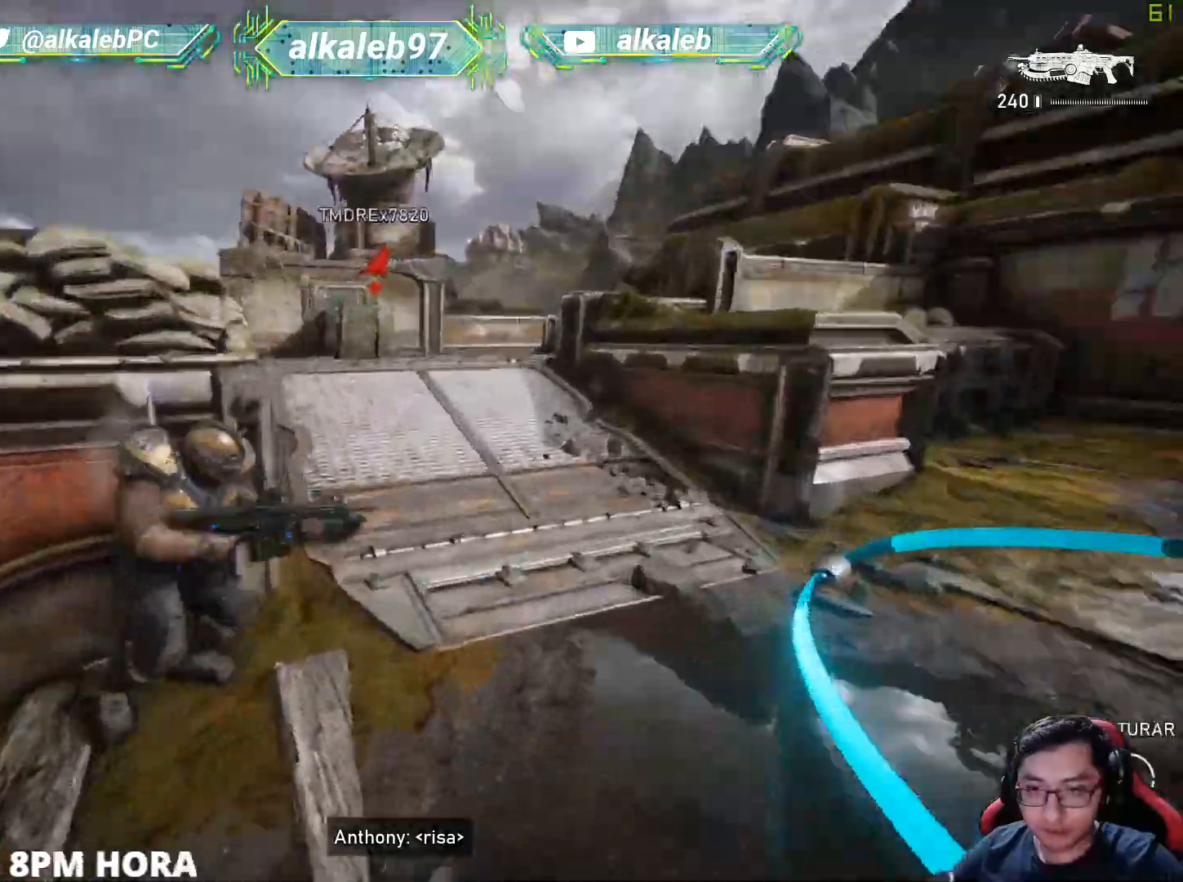
{"keys": ["shift", "w"], "mouse": [], "mouse_move": "still", "events": []}
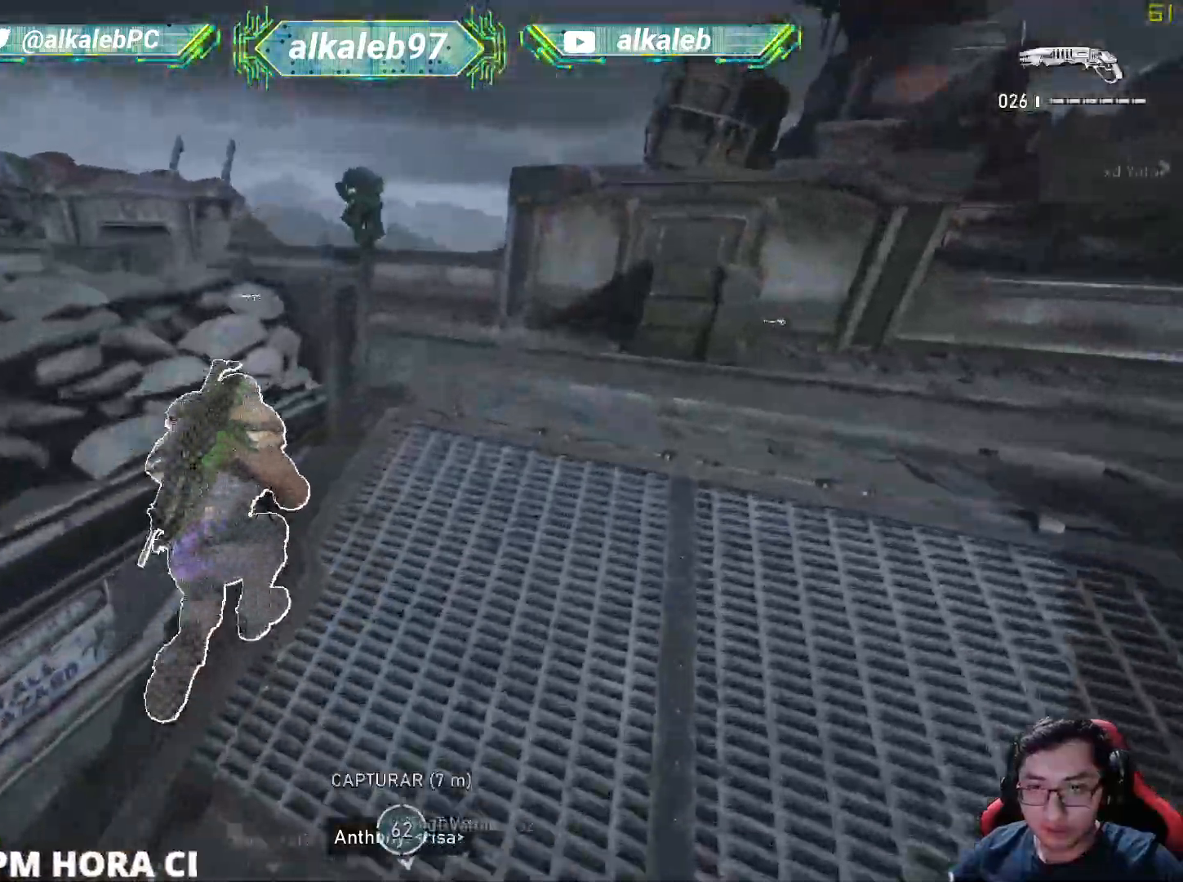
{"keys": [], "mouse": [], "mouse_move": "up", "events": [[300, "shift", "up"], [433, "w", "up"]]}
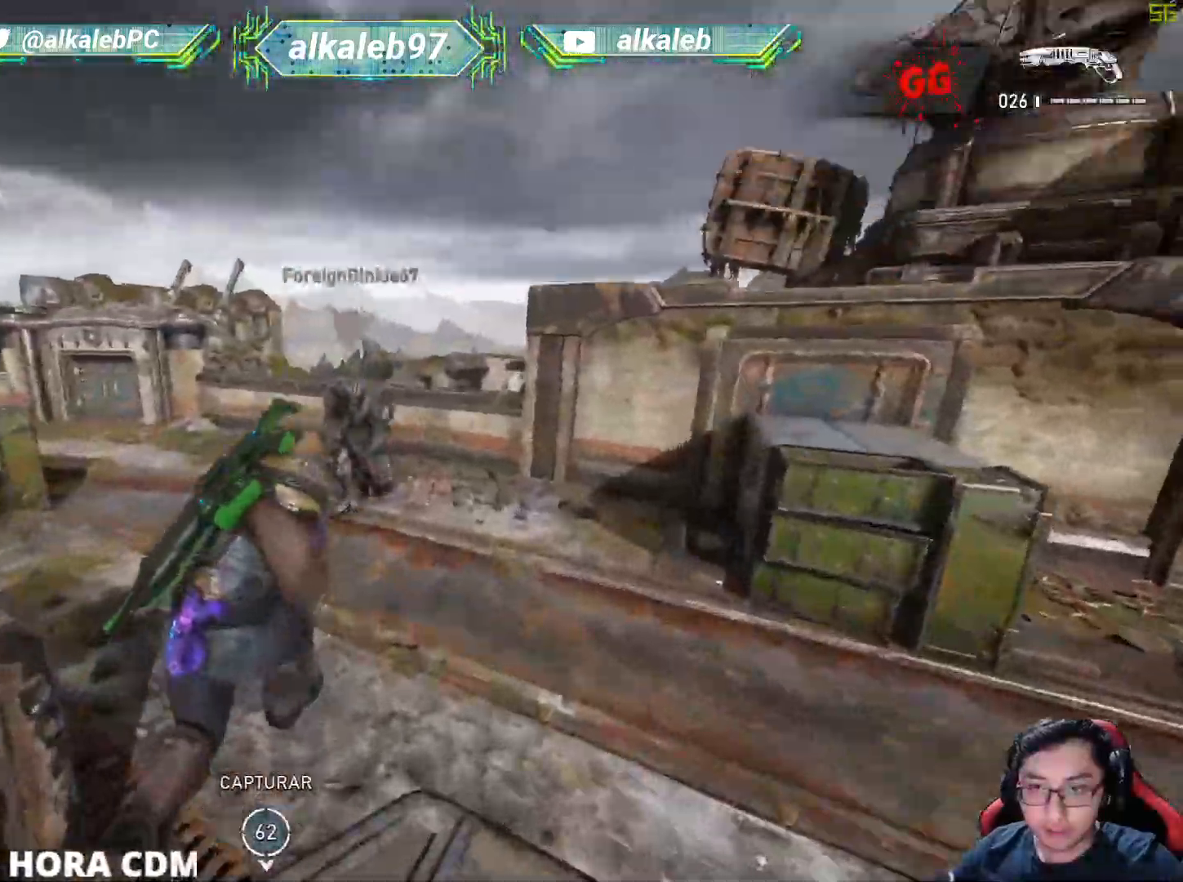
{"keys": ["a", "s"], "mouse": [], "mouse_move": "up", "events": [[33, "mouse_left", "down"], [33, "s", "down"], [200, "a", "down"], [200, "mouse_left", "up"]]}
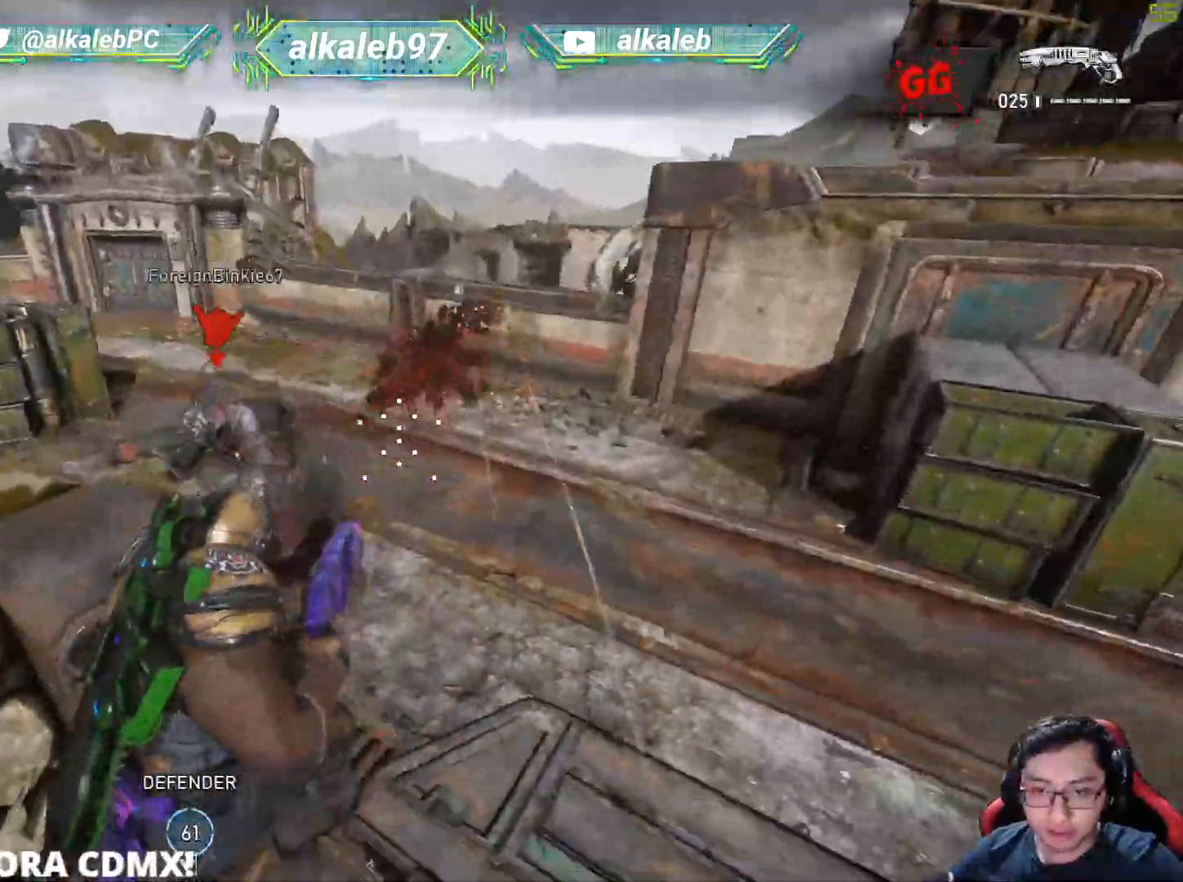
{"keys": ["d"], "mouse": [], "mouse_move": "up", "events": [[83, "d", "down"], [133, "a", "up"], [283, "s", "up"]]}
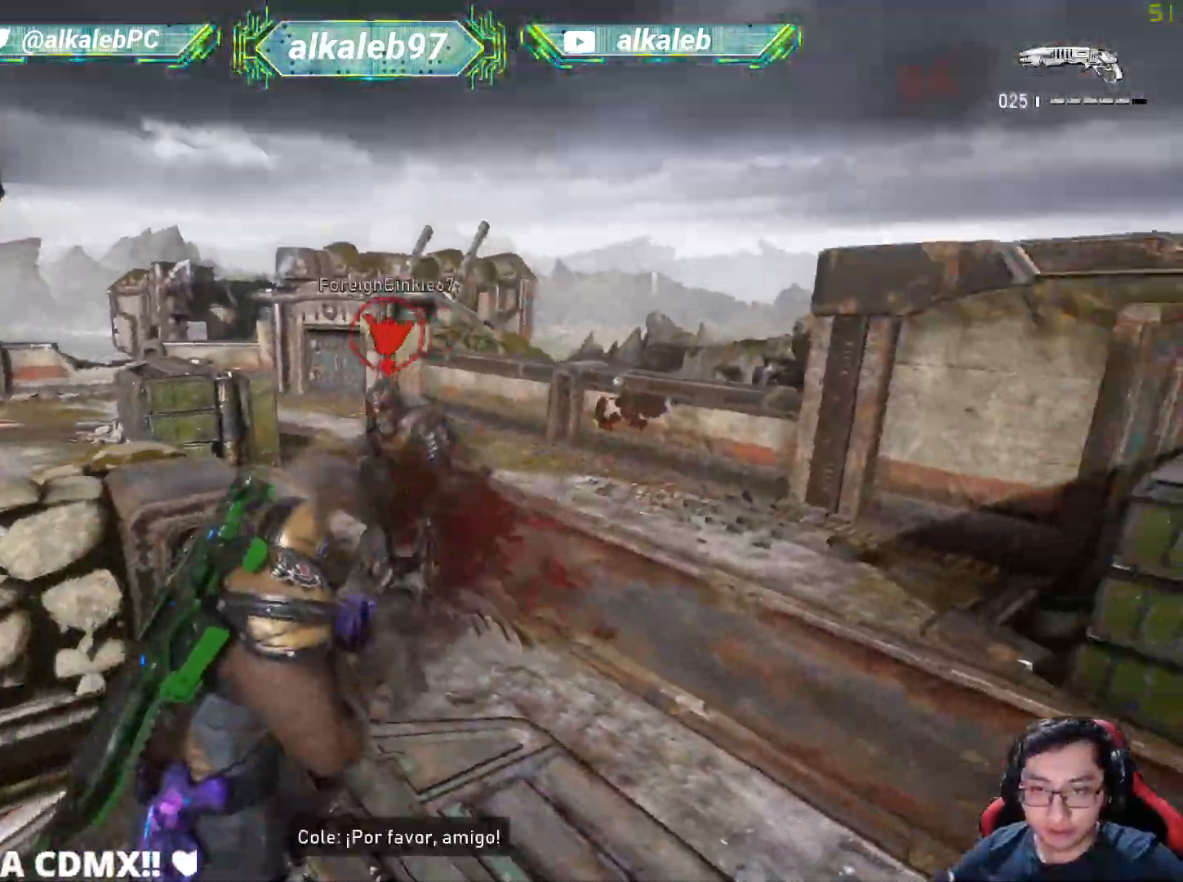
{"keys": ["w"], "mouse": [], "mouse_move": "right", "events": [[50, "a", "down"], [50, "d", "up"], [50, "mouse_left", "down"], [200, "mouse_left", "up"], [200, "w", "down"], [250, "a", "up"]]}
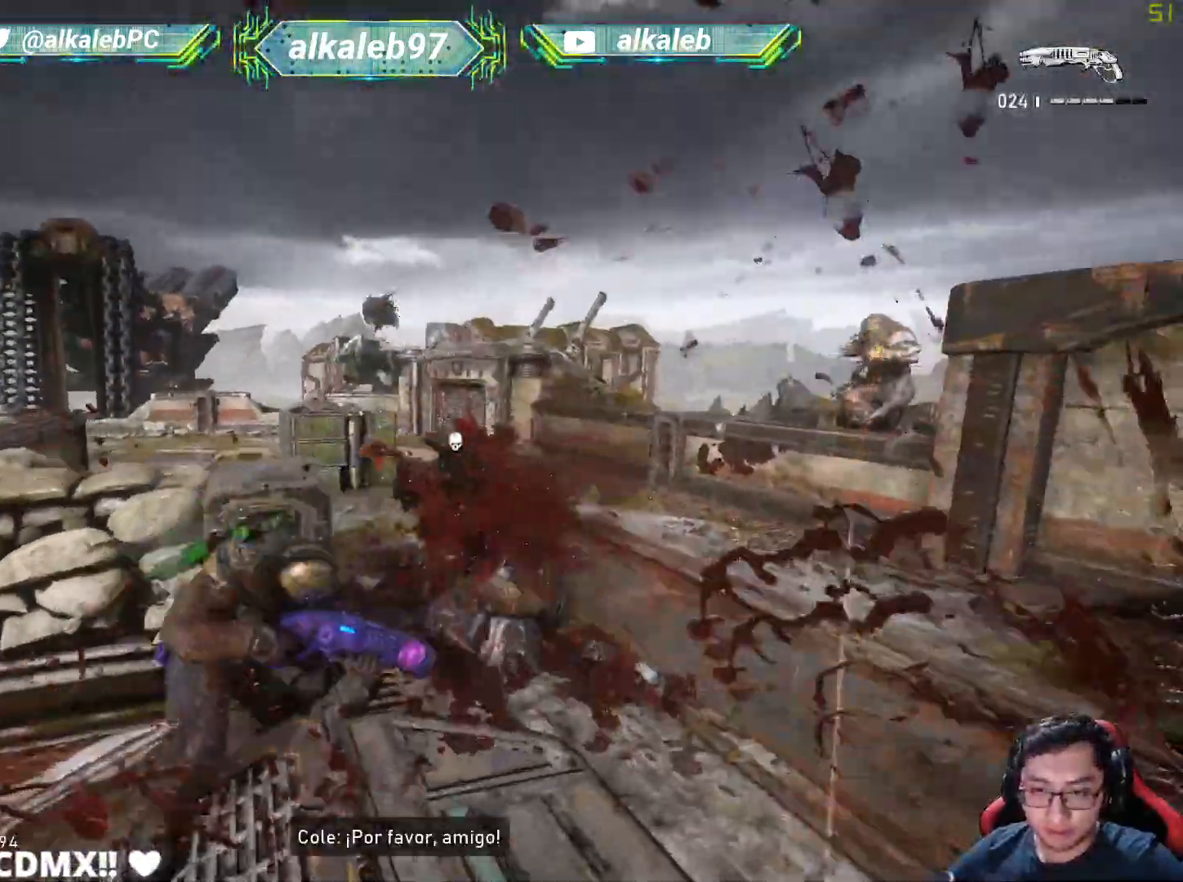
{"keys": ["w"], "mouse": [], "mouse_move": "up", "events": []}
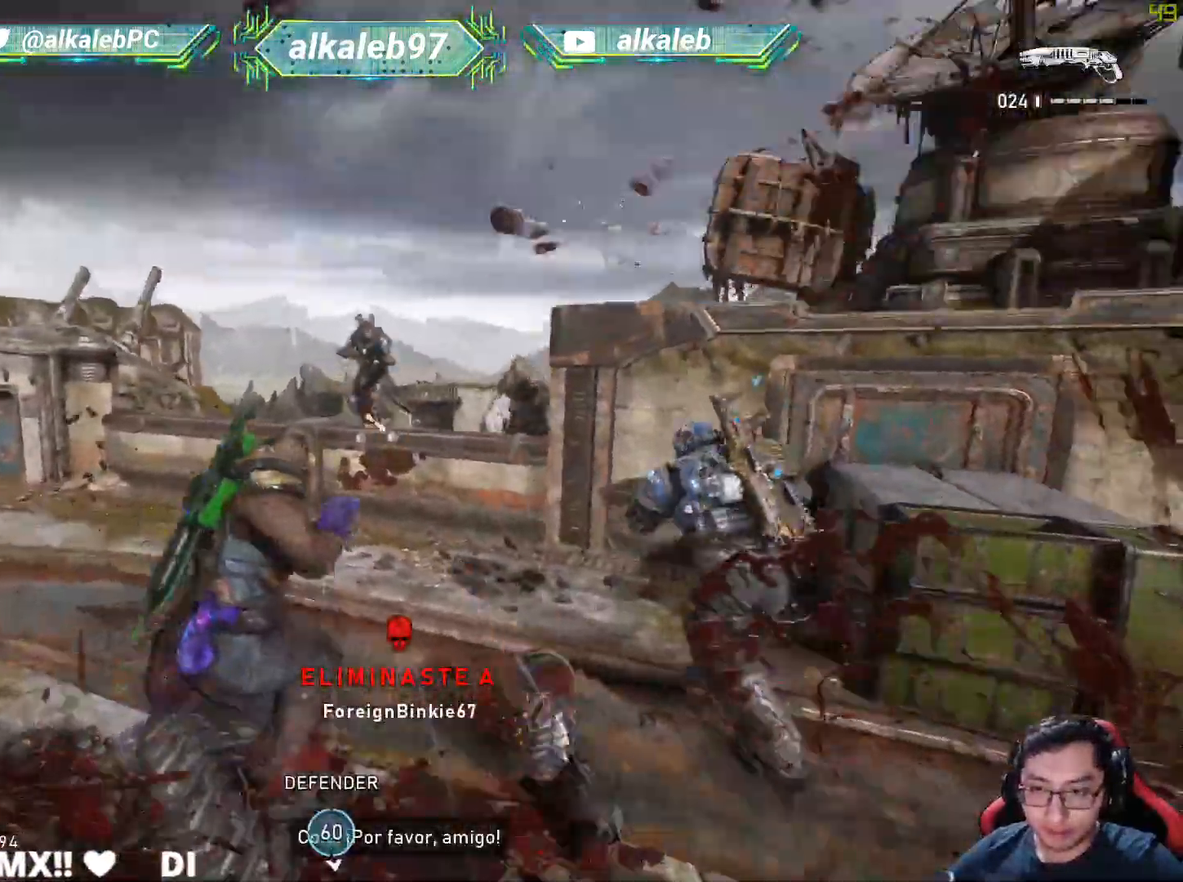
{"keys": ["w"], "mouse": [], "mouse_move": "up", "events": [[34, "a", "down"], [67, "mouse_left", "down"], [84, "w", "up"], [217, "mouse_left", "up"], [334, "w", "down"], [367, "a", "up"]]}
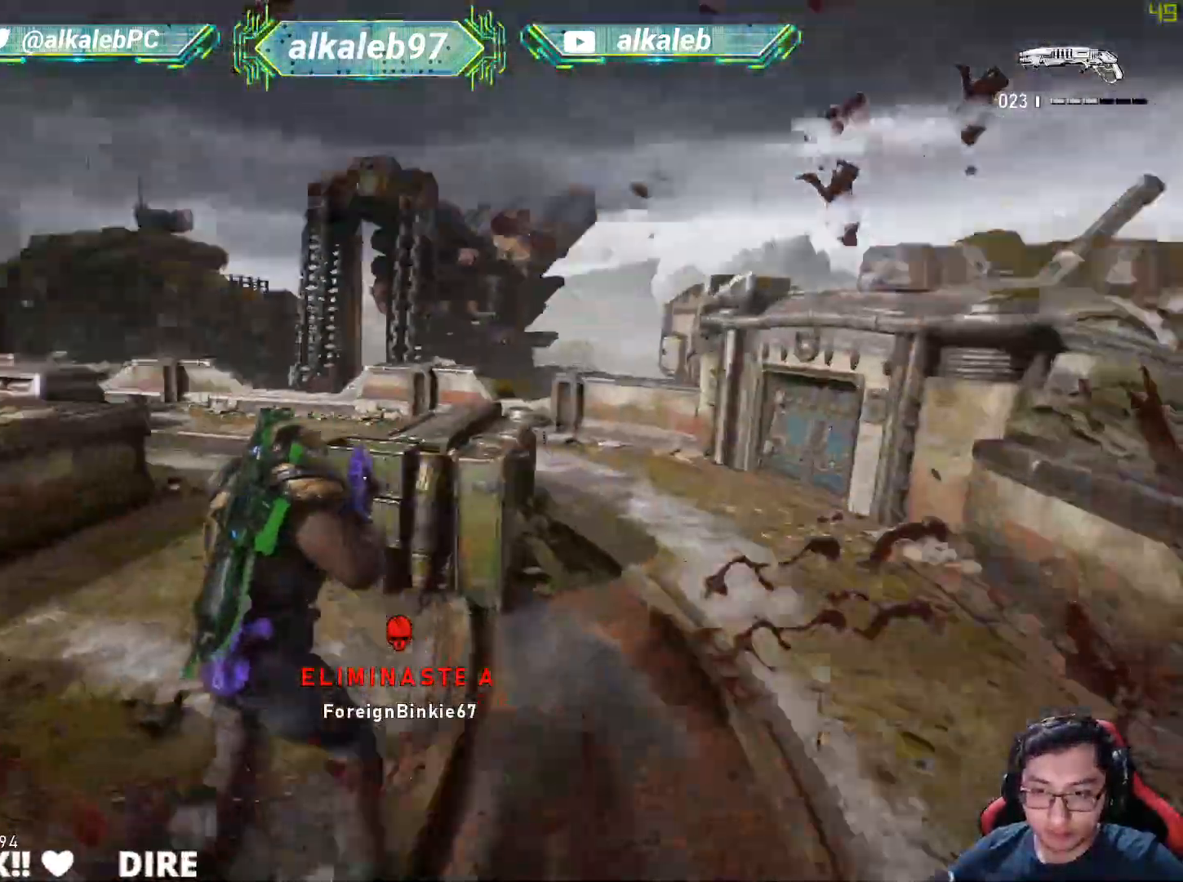
{"keys": ["shift", "w"], "mouse": [], "mouse_move": "down-right", "events": [[333, "shift", "down"]]}
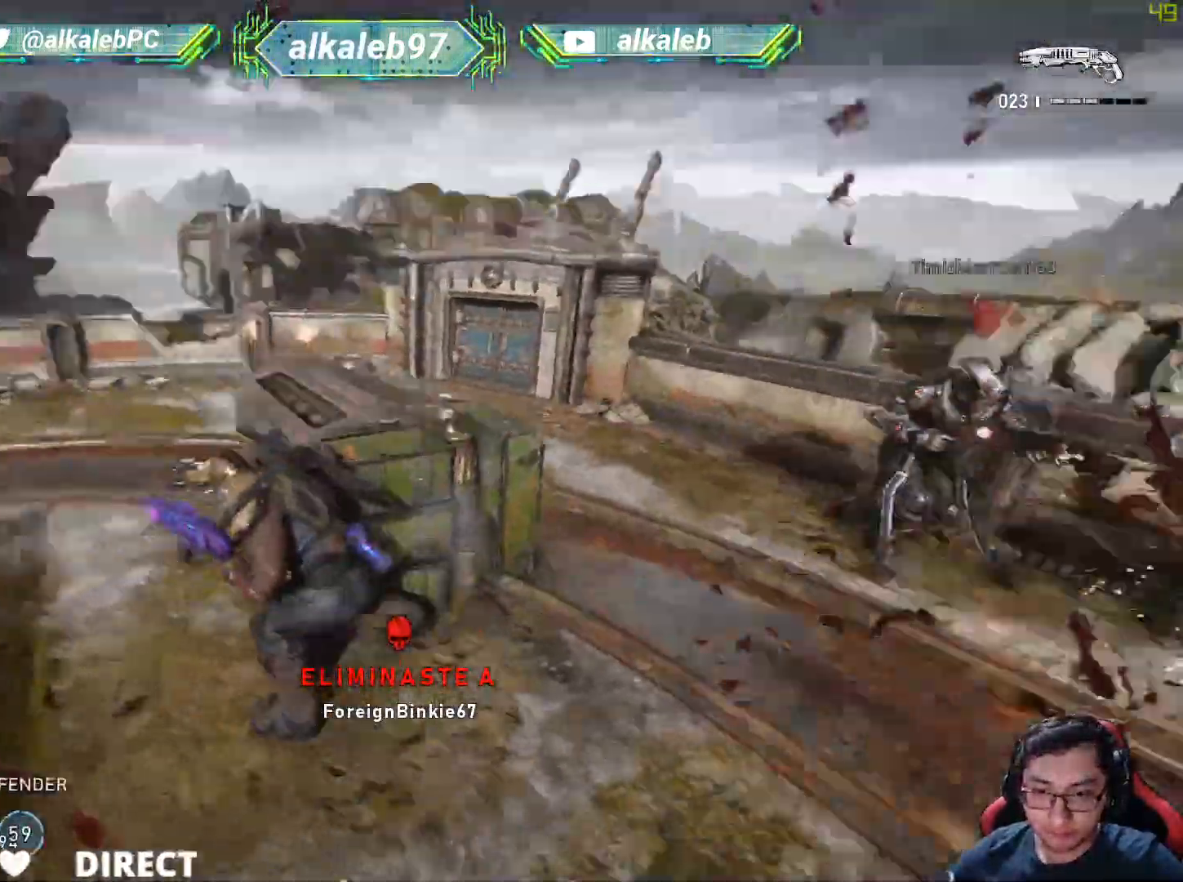
{"keys": ["s"], "mouse": [], "mouse_move": "down", "events": [[117, "shift", "up"], [217, "a", "down"], [300, "mouse_wheel", "down"], [300, "w", "up"], [401, "mouse_wheel", "up"], [451, "s", "down"], [501, "a", "up"]]}
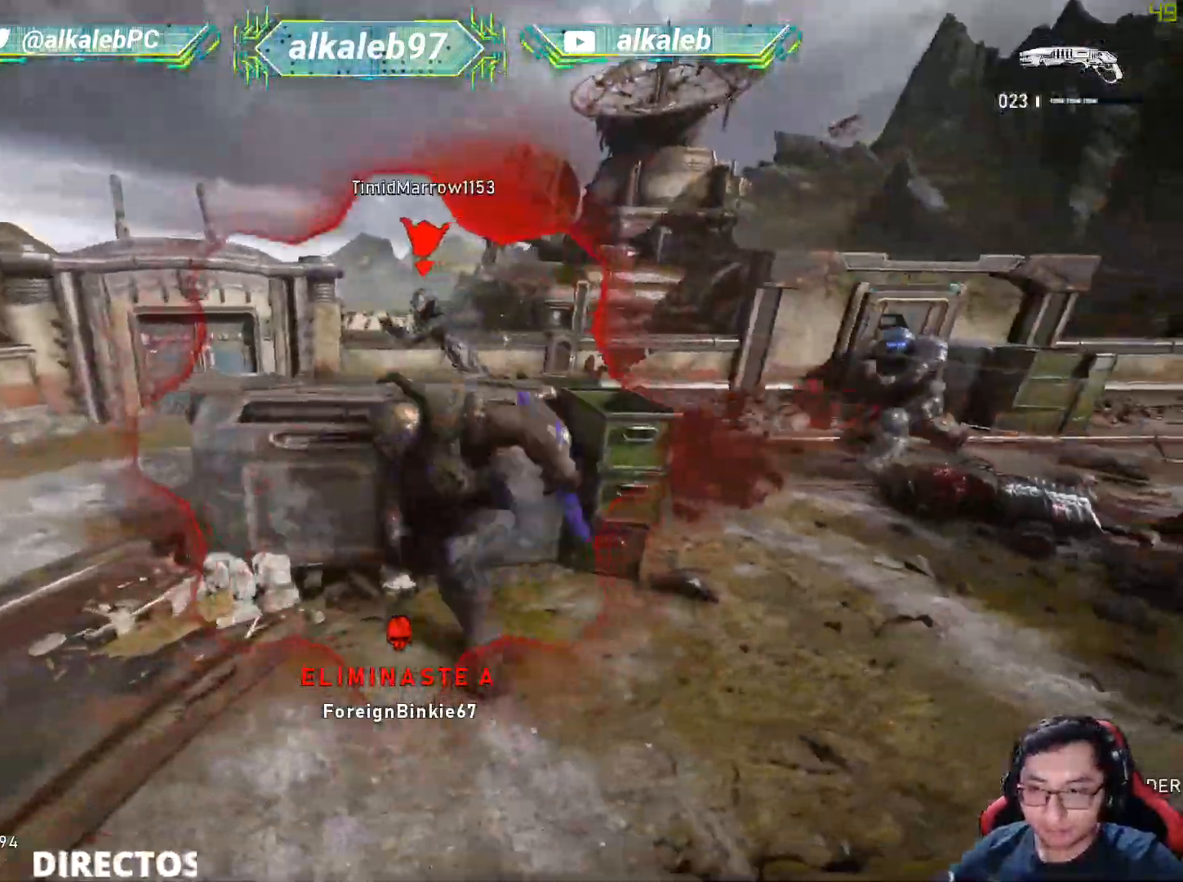
{"keys": ["w"], "mouse": [], "mouse_move": "up-left", "events": [[217, "d", "down"], [217, "space", "down"], [350, "s", "up"], [350, "space", "up"], [450, "d", "up"], [450, "w", "down"]]}
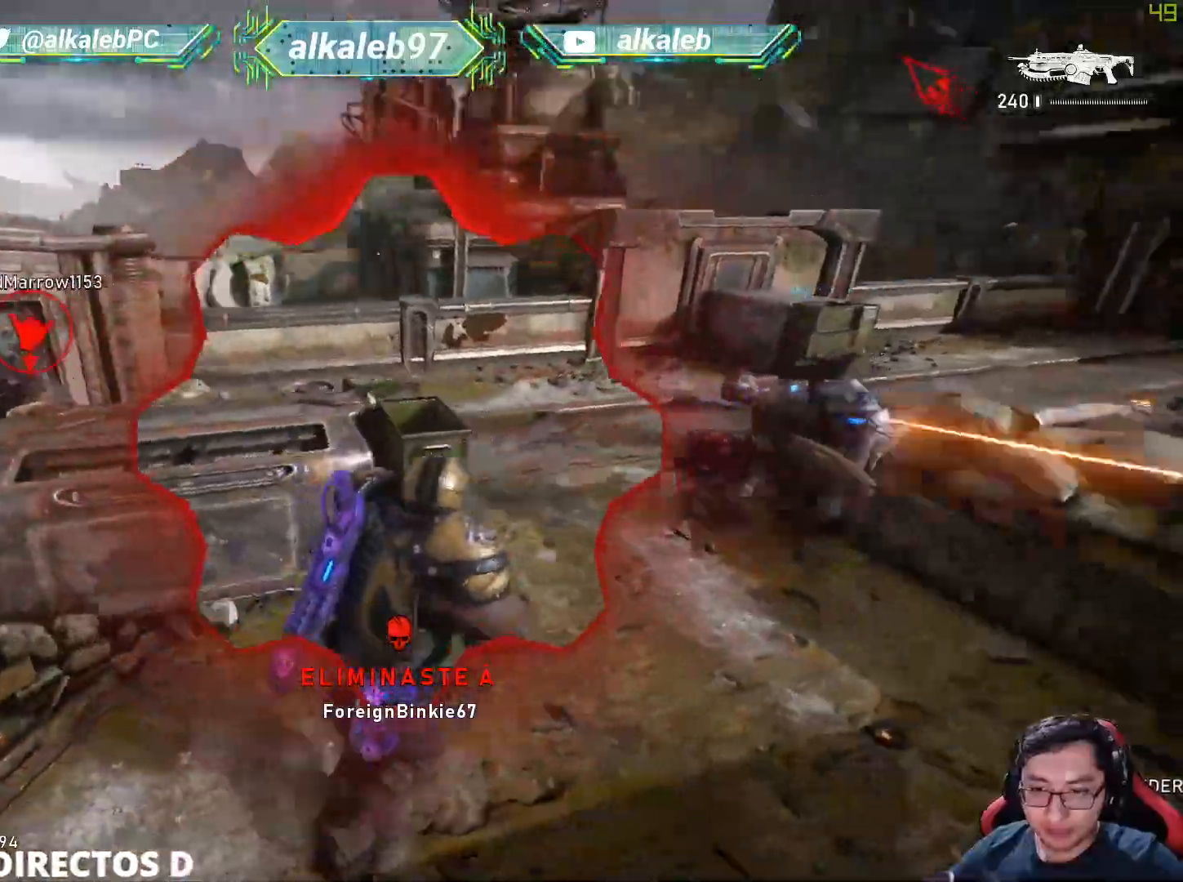
{"keys": ["a", "shift"], "mouse": [], "mouse_move": "down", "events": [[201, "a", "down"], [234, "w", "up"], [384, "shift", "down"]]}
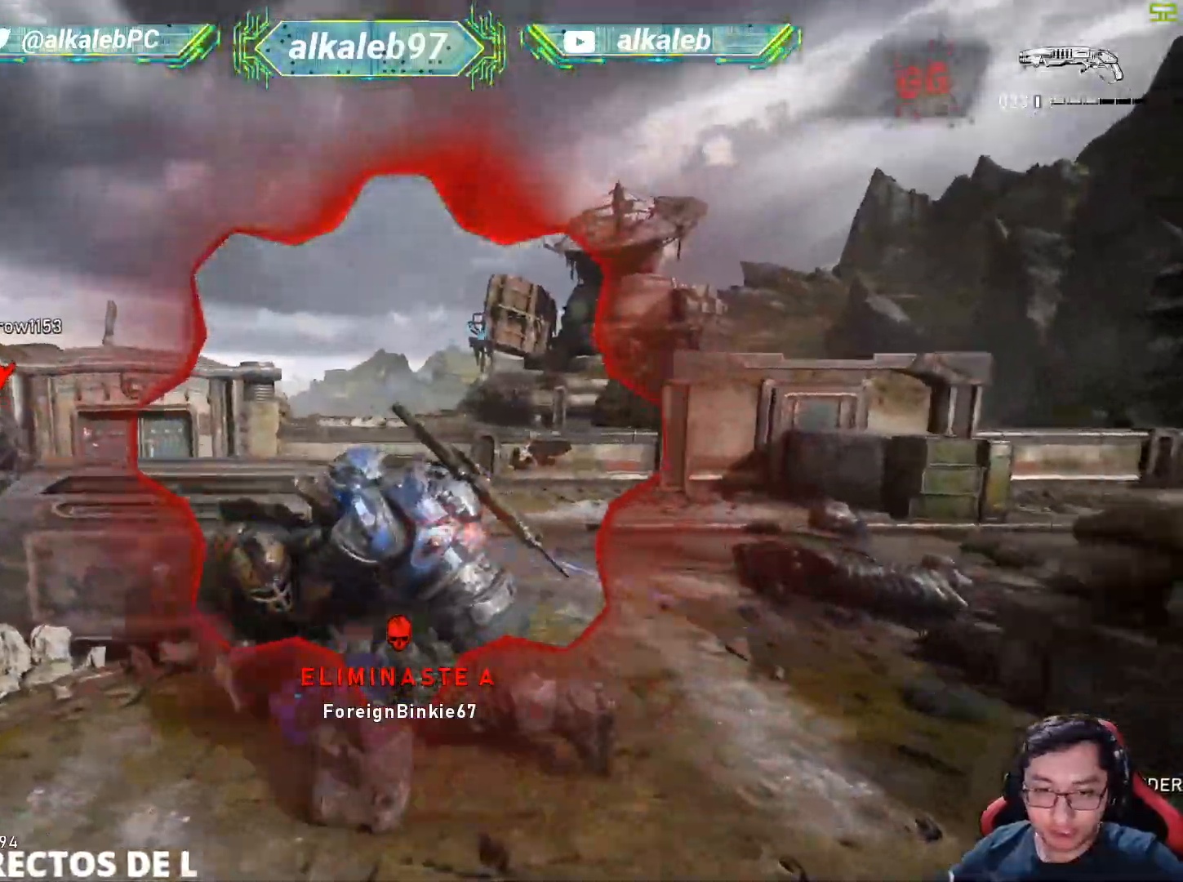
{"keys": ["d", "q"], "mouse": ["left", "right"], "mouse_move": "down-right", "events": [[267, "a", "up"], [267, "shift", "up"], [334, "mouse_right", "down"], [350, "d", "down"], [350, "mouse_left", "down"], [400, "q", "down"]]}
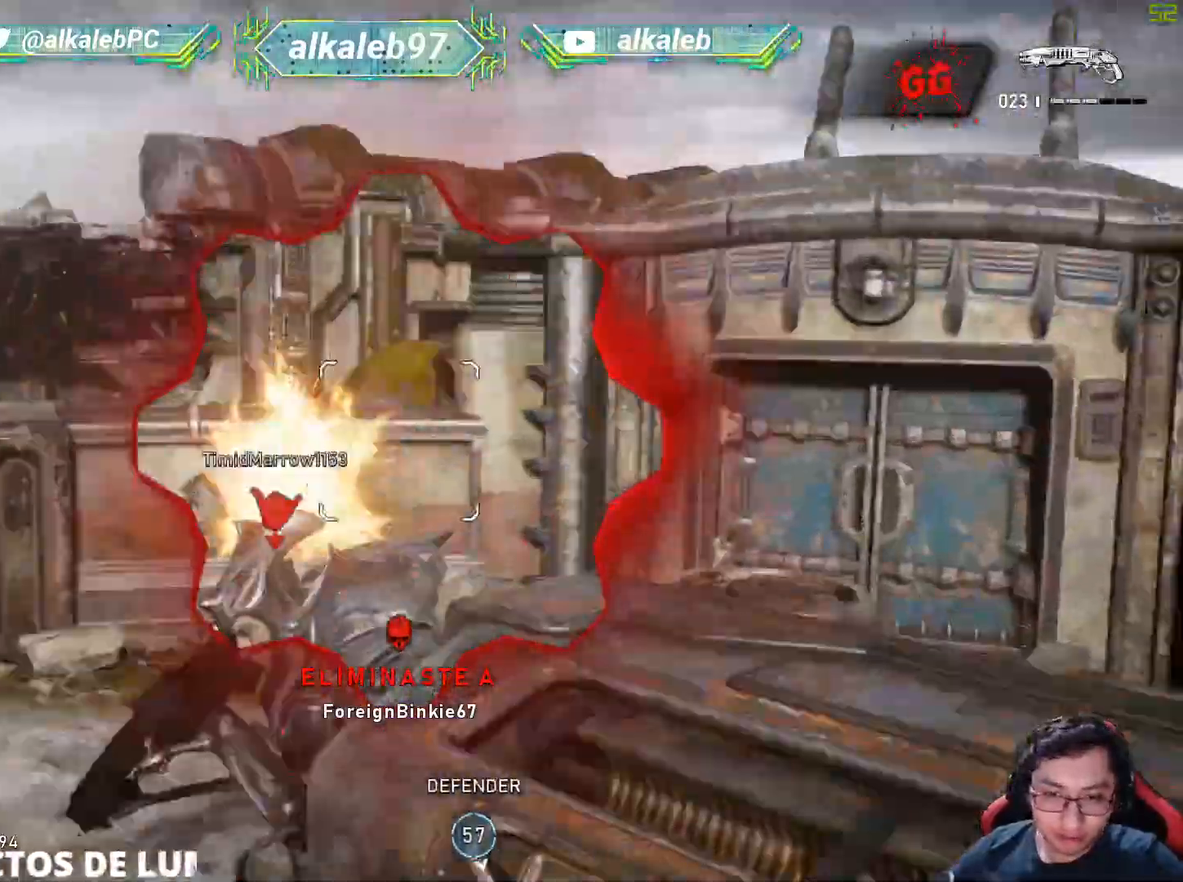
{"keys": ["d", "s"], "mouse": [], "mouse_move": "left", "events": [[84, "mouse_left", "up"], [84, "mouse_right", "up"], [84, "q", "up"], [468, "s", "down"]]}